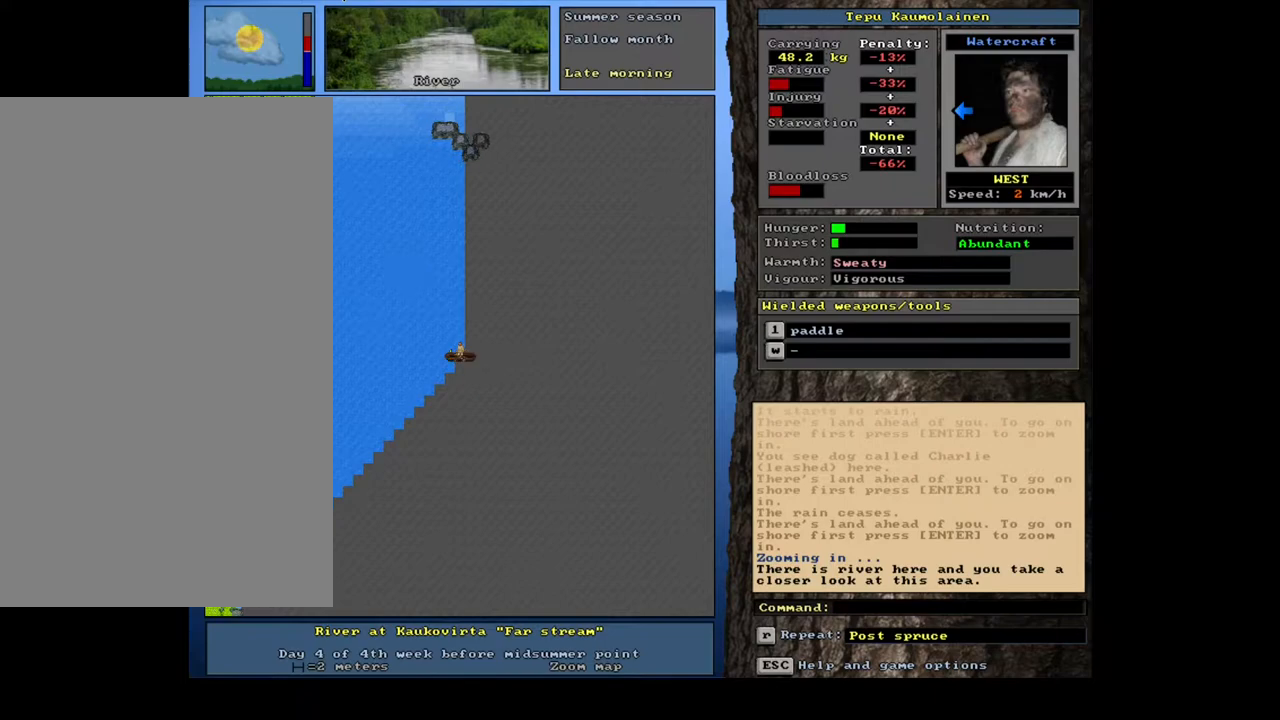
Gameplay with keyboard and mouse; each line is a JSON object with the keys and mouse buttons held at the frame after it. "events" lists presses ("down") and releases ("up") of ".", "/", "0", "1", "2", "3", "4", "5", "6", "7", "8", "9", "a", "alt_l", "alt_r", "b", "backslash", "backspace", "c", "caps_lock", "comma", "ctrl_l", "ctrl_r", "d", "down", "e", "equals", "escape", "f", "f1", "f10", "f11", "f12", "f2", "f3", "f4", "f5", "f6", "f7", "f8", "f9", "g", "h", "i", "j", "k", "l", "lbracket", "left", "m", "minus", "n", "num0", "num1", "num2", "num3", "num4", "num5", "num6", "num7", "num8", "num9", "o", "p", "q", "quote", "r", "rbracket", "return", "right", "s", "semicolon", "shift_l", "shift_r", "space", "super", "t", "tab", "tilde", "u", "up", "v", "w", "x", "y", "z", "mouse_left", "mouse_wheel", "mouse_right", "mouse_mb4" and "mouse_mb5" between this image and that frame as [ms after this image, input, new state], when the widget could be followed in between. "mouse_left", "mouse_wheel", "mouse_right", "mouse_mb4", "mouse_mb5" = the "left", "wheel", "right", "mb4", "mb5" buttons of the "mouse" list. No other keys are recorded. "wheel" means that the mouse wheel is clicked or scrolled. Mouse movement is not recorded. Not read: other_keys.
{"keys": ["ctrl_l", "num4"], "mouse": [], "events": [[217, "num4", "up"], [233, "num4", "down"], [250, "num4", "up"], [267, "num4", "down"], [283, "num4", "up"], [300, "num4", "down"], [317, "num4", "up"], [333, "num4", "down"], [367, "num4", "up"], [383, "num4", "down"], [400, "num4", "up"], [417, "num4", "down"], [433, "num4", "up"], [450, "num4", "down"], [483, "num4", "up"], [500, "num4", "down"]]}
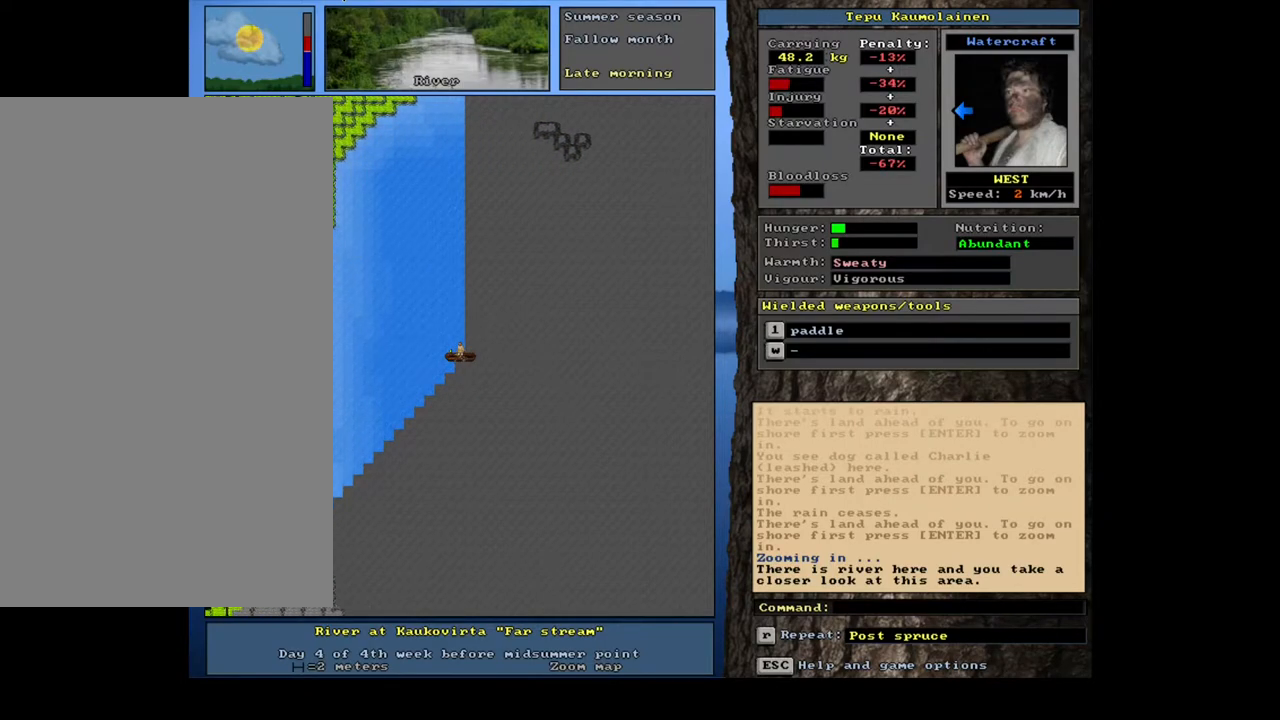
{"keys": ["ctrl_l"], "mouse": [], "events": [[17, "num4", "up"], [33, "num4", "down"], [50, "num4", "up"], [67, "num4", "down"], [83, "num4", "up"], [117, "num4", "down"], [133, "num4", "up"], [150, "num4", "down"], [167, "num4", "up"], [183, "num4", "down"], [200, "num4", "up"], [217, "num4", "down"], [233, "num4", "up"], [250, "num4", "down"], [267, "num4", "up"], [400, "num4", "down"], [500, "num4", "up"]]}
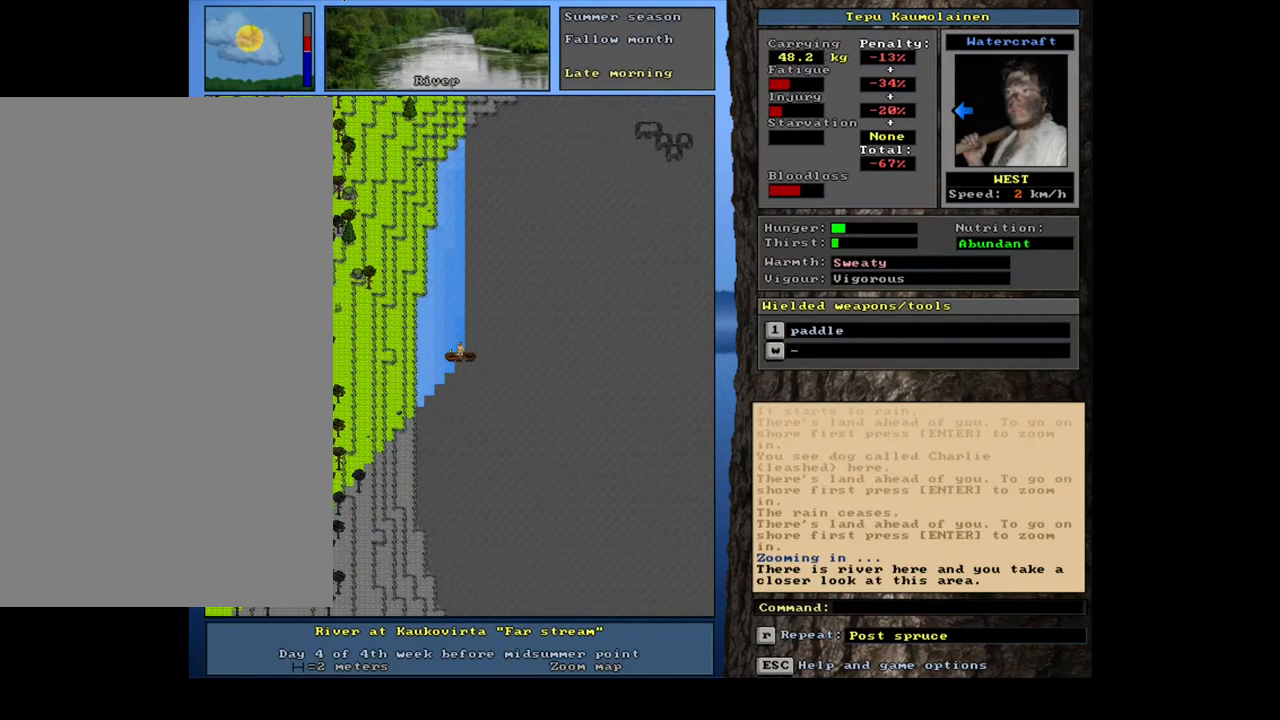
{"keys": ["ctrl_l", "num4"], "mouse": [], "events": [[83, "num4", "down"], [183, "num4", "up"], [250, "num4", "down"], [350, "num4", "up"], [417, "num4", "down"]]}
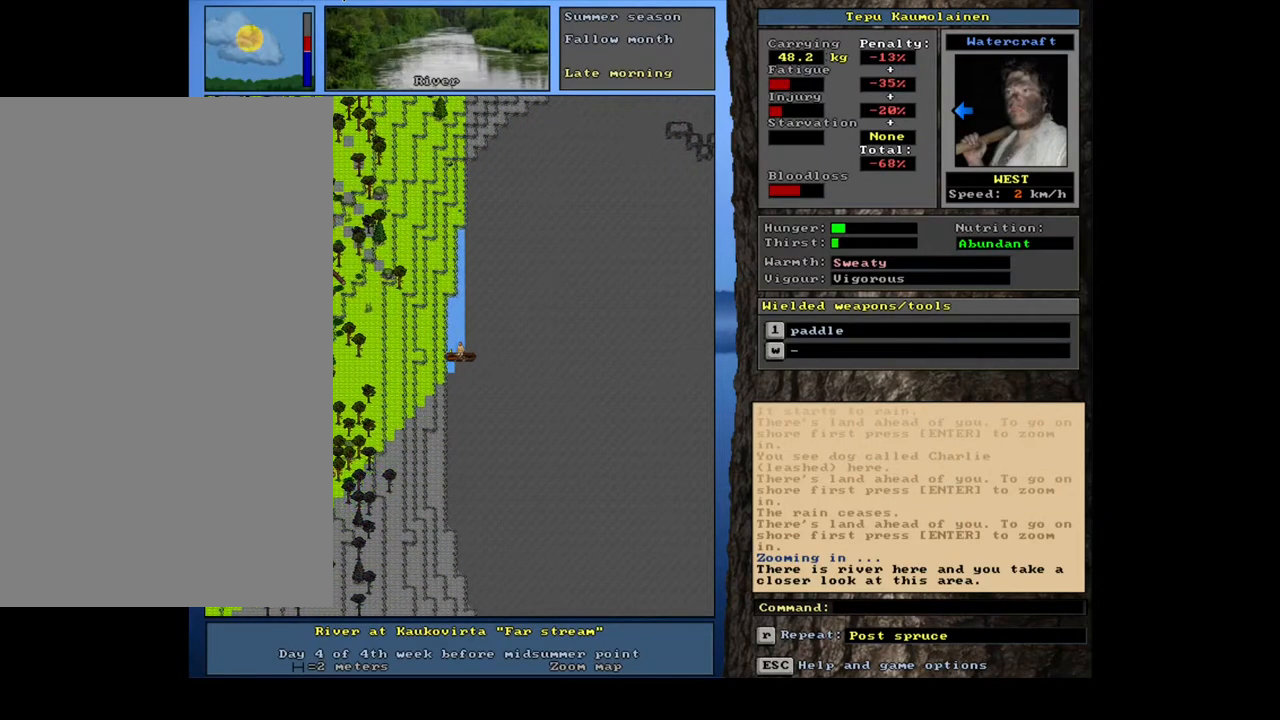
{"keys": ["ctrl_l"], "mouse": [], "events": [[17, "num4", "up"], [83, "num4", "down"], [150, "num4", "up"], [250, "num4", "down"], [333, "num4", "up"]]}
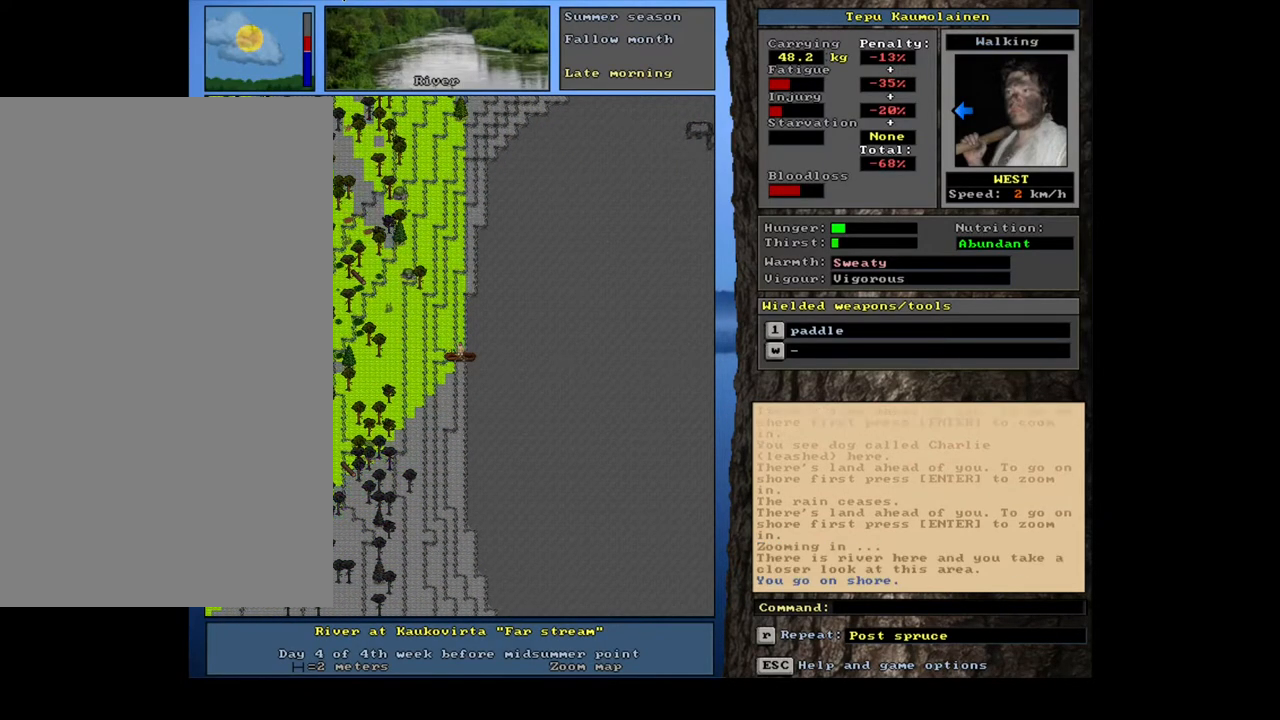
{"keys": [], "mouse": [], "events": [[250, "ctrl_l", "up"]]}
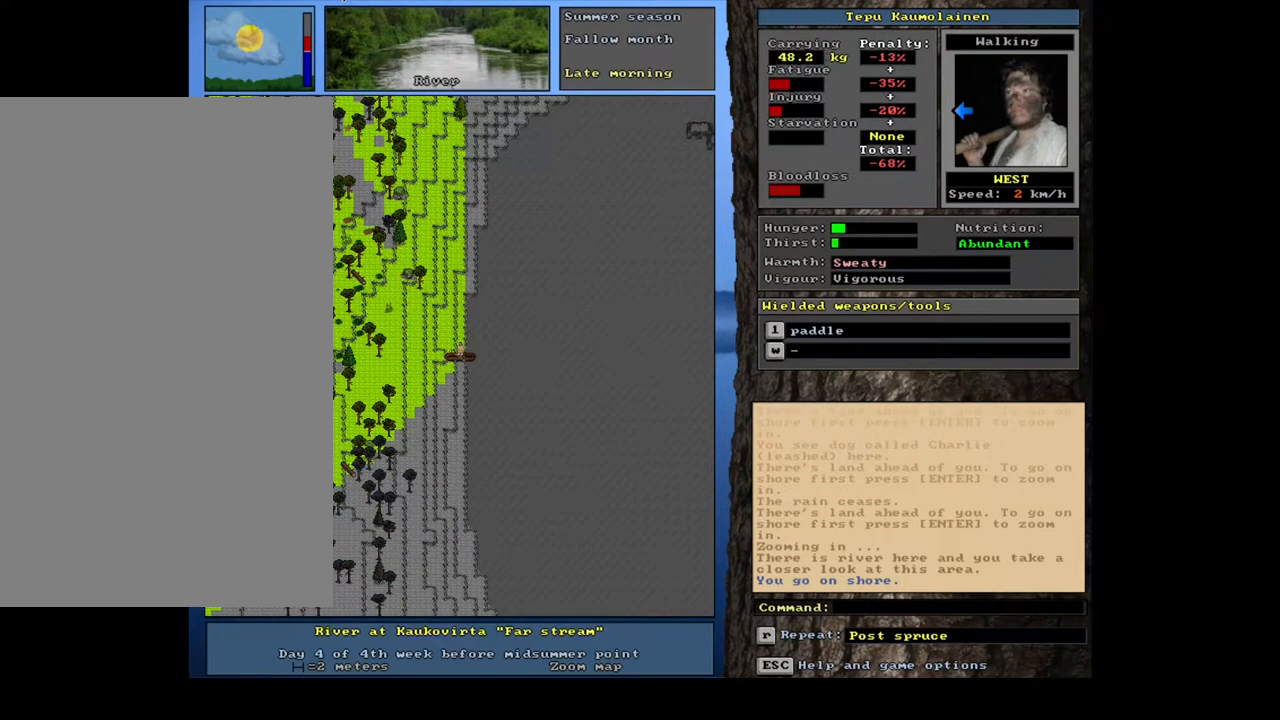
{"keys": ["g"], "mouse": [], "events": [[433, "g", "down"]]}
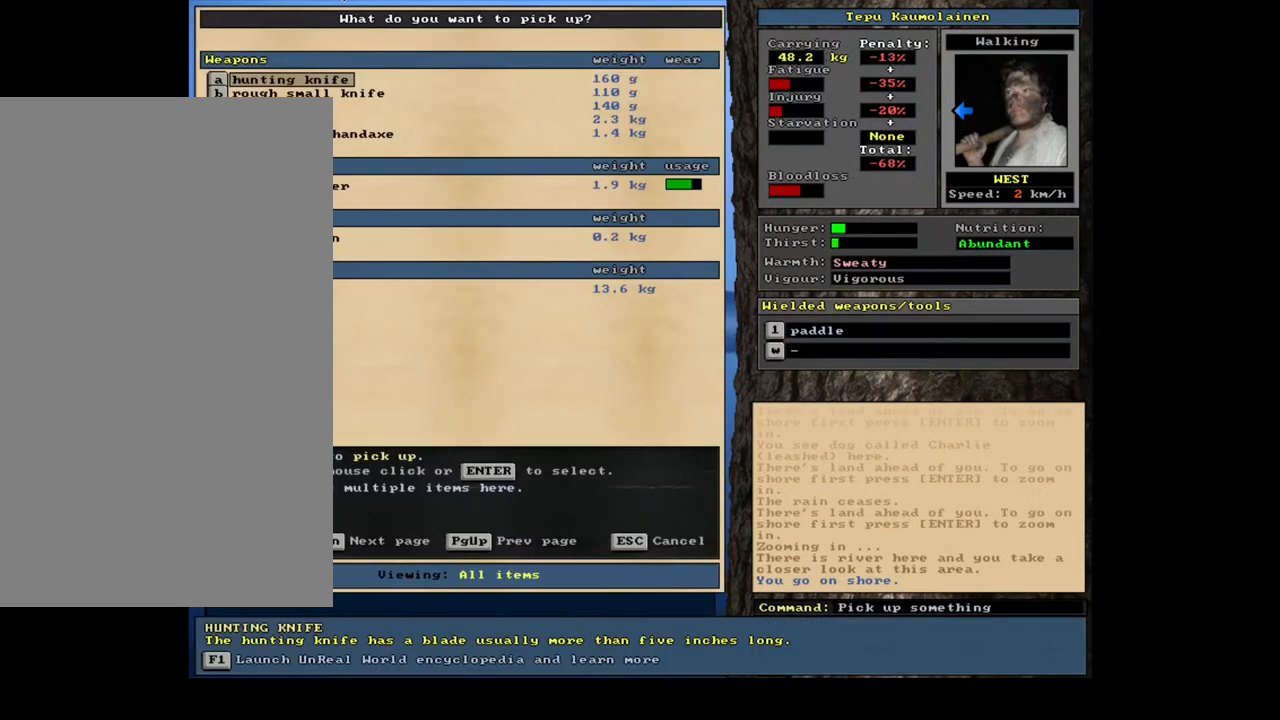
{"keys": ["space"], "mouse": [], "events": [[17, "g", "up"], [117, "shift_l", "down"], [167, "equals", "down"], [233, "equals", "up"], [267, "shift_l", "up"], [383, "space", "down"], [450, "space", "up"], [500, "space", "down"]]}
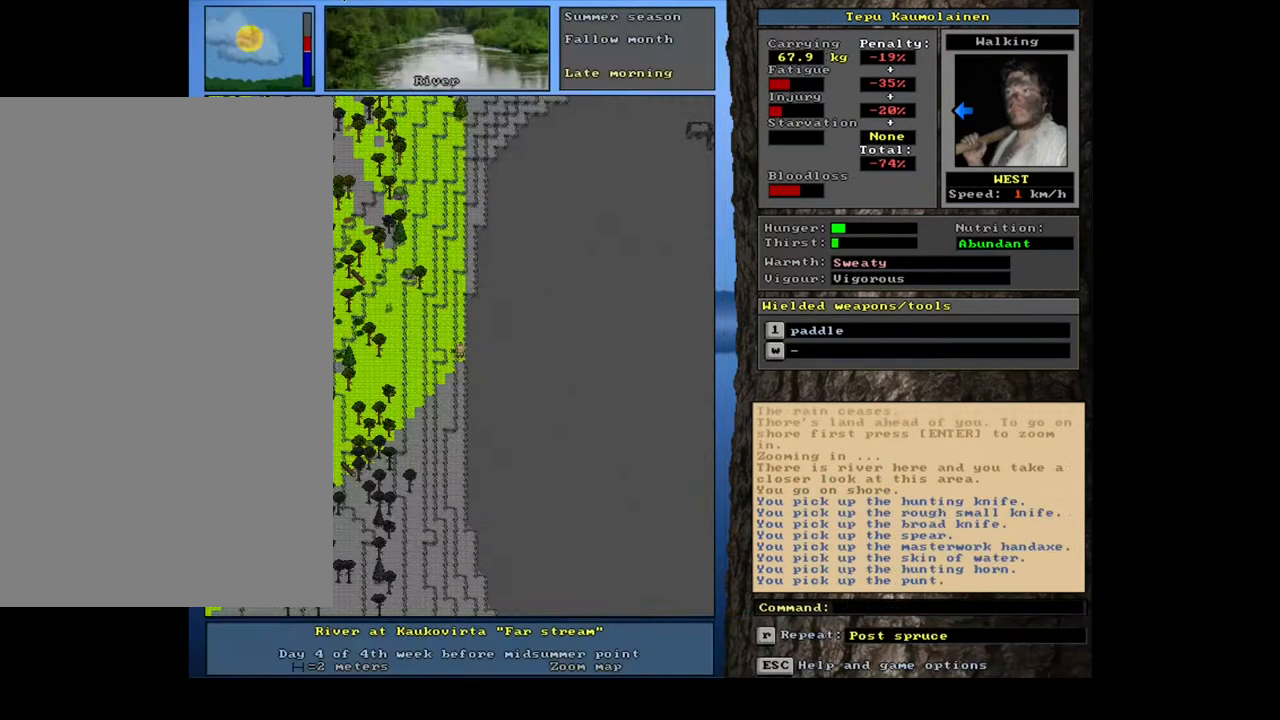
{"keys": [], "mouse": [], "events": [[100, "space", "up"], [183, "space", "down"], [250, "space", "up"], [317, "space", "down"], [400, "space", "up"]]}
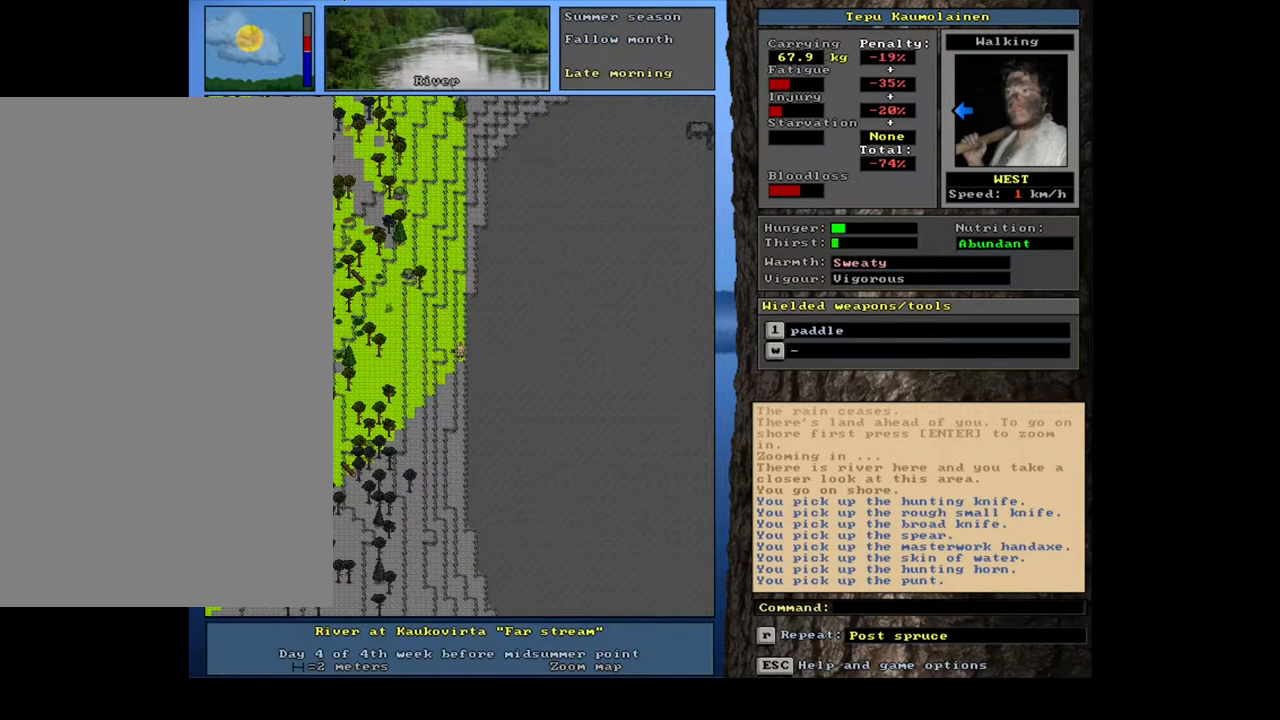
{"keys": [], "mouse": [], "events": []}
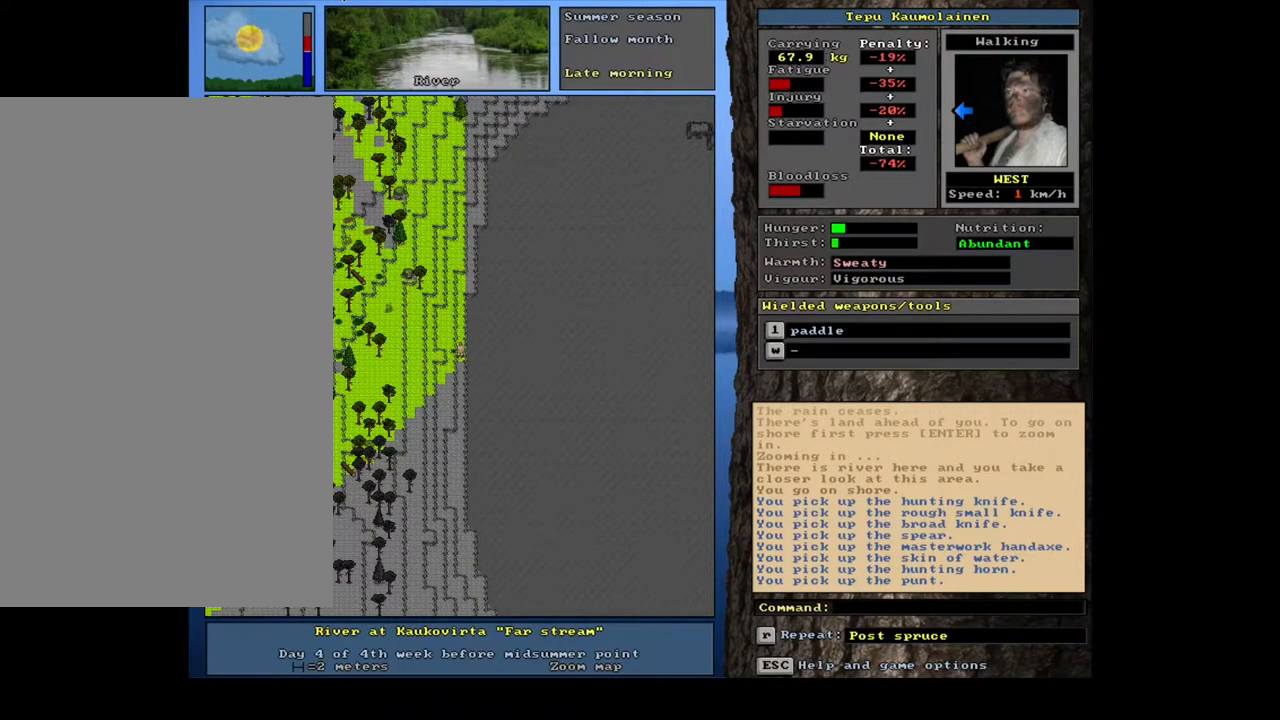
{"keys": [], "mouse": [], "events": [[67, "num3", "down"], [167, "num3", "up"], [383, "a", "down"], [500, "a", "up"]]}
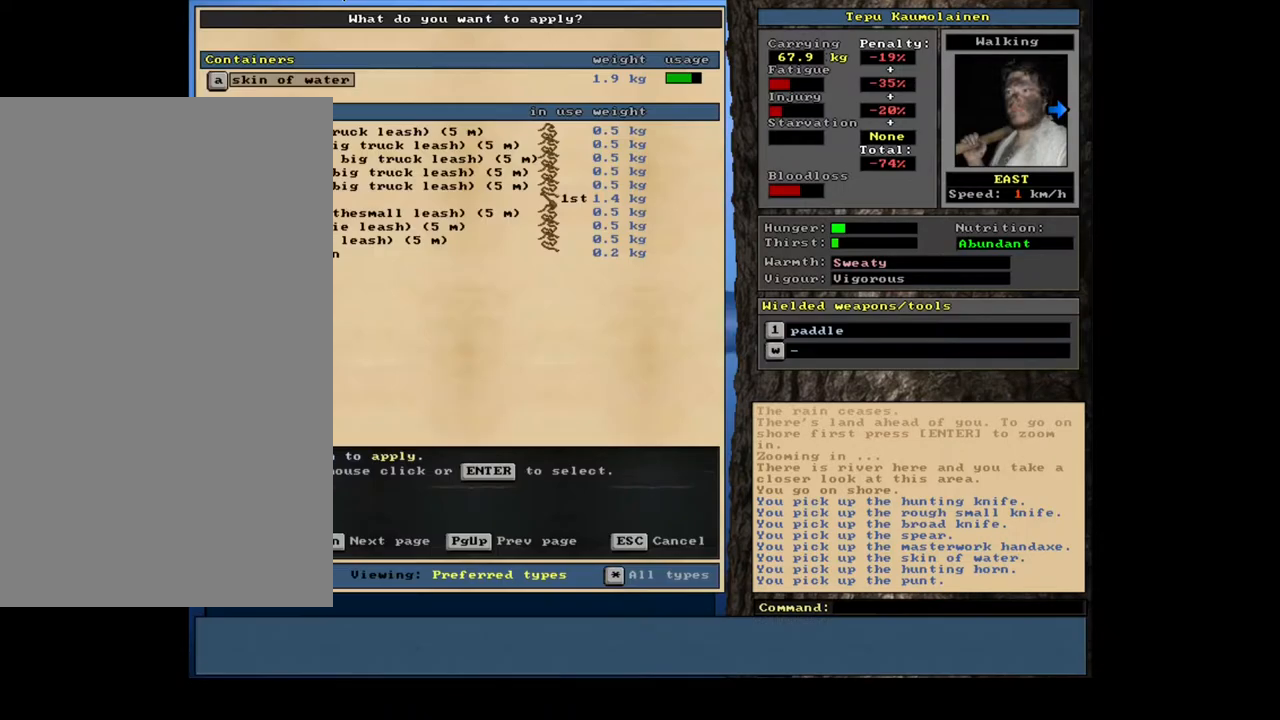
{"keys": [], "mouse": [], "events": []}
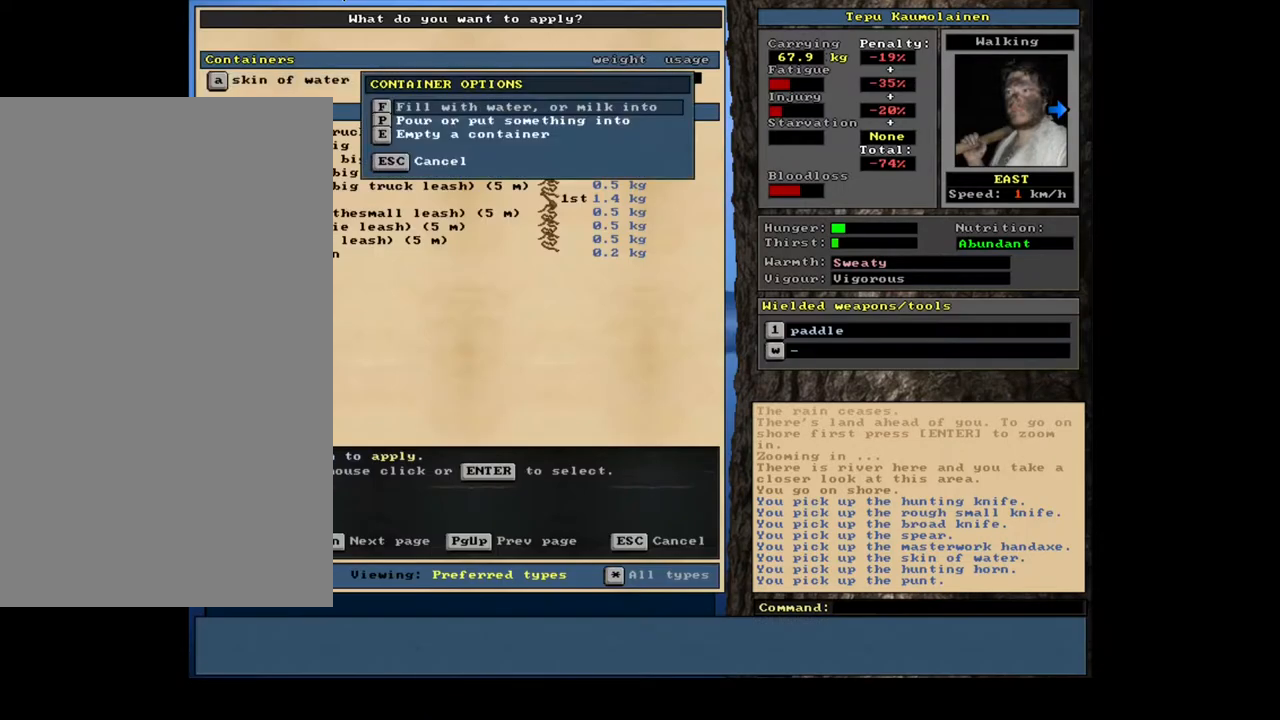
{"keys": [], "mouse": [], "events": []}
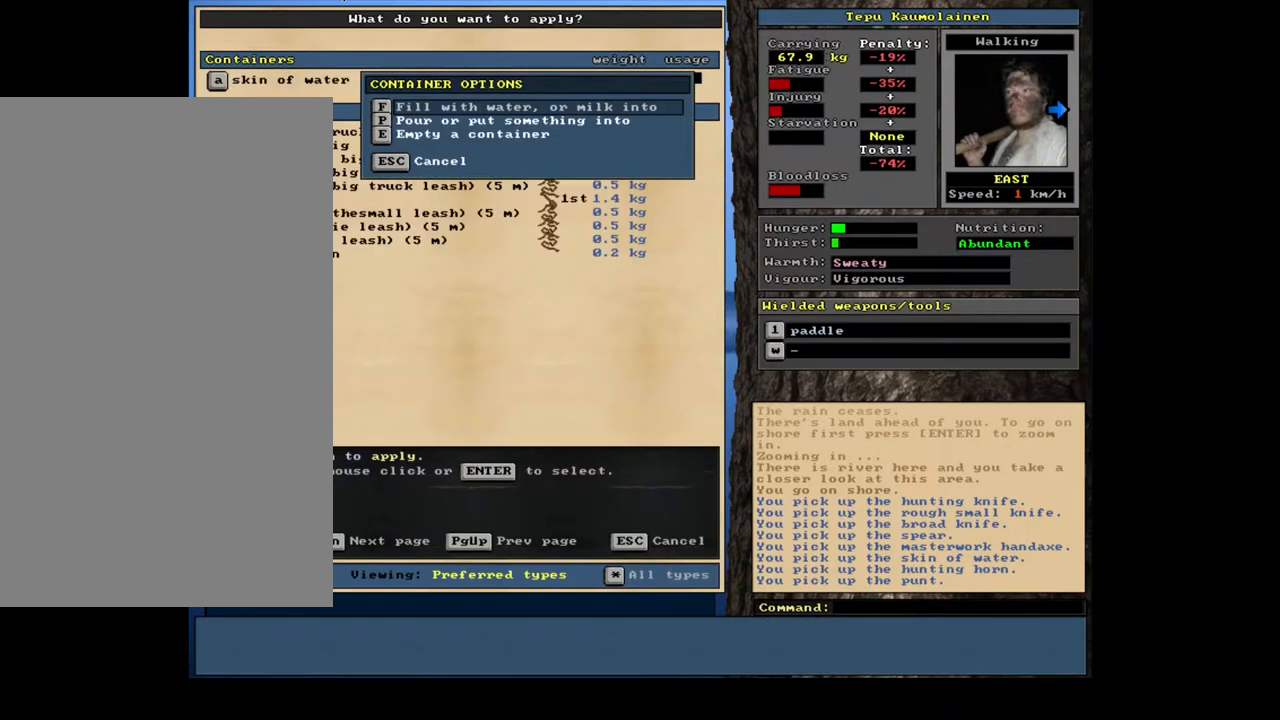
{"keys": [], "mouse": [], "events": []}
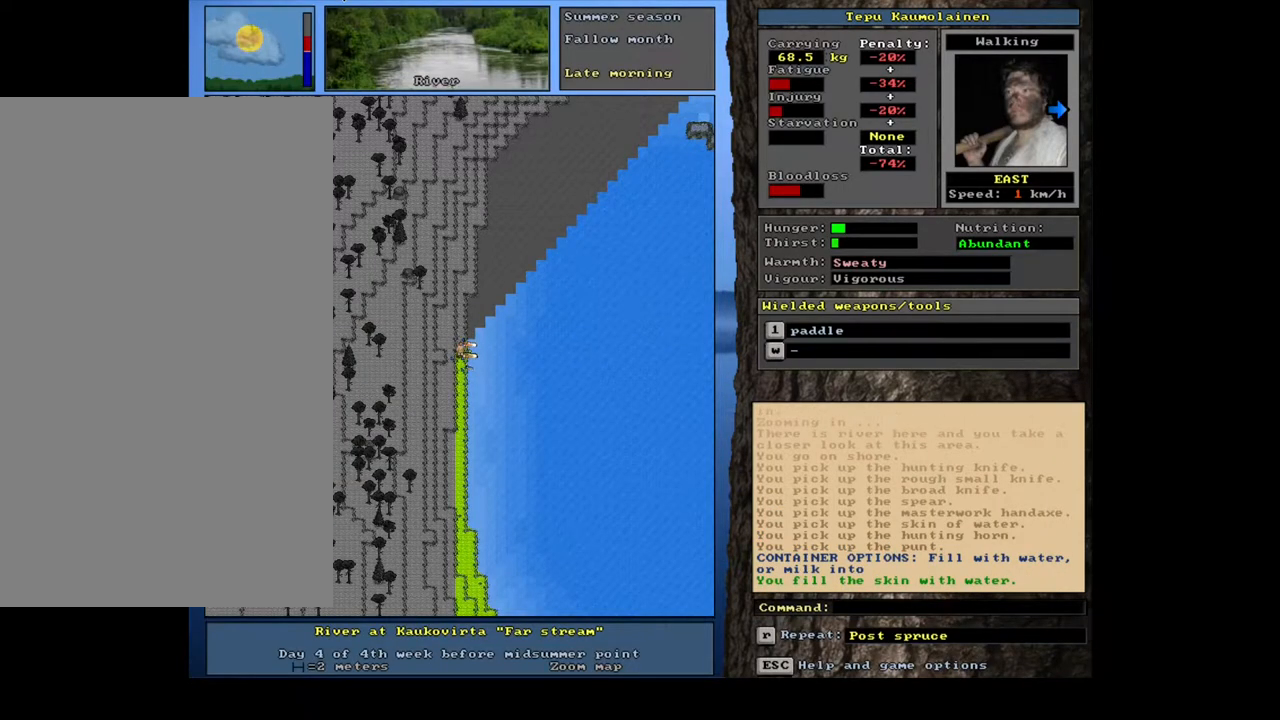
{"keys": [], "mouse": [], "events": []}
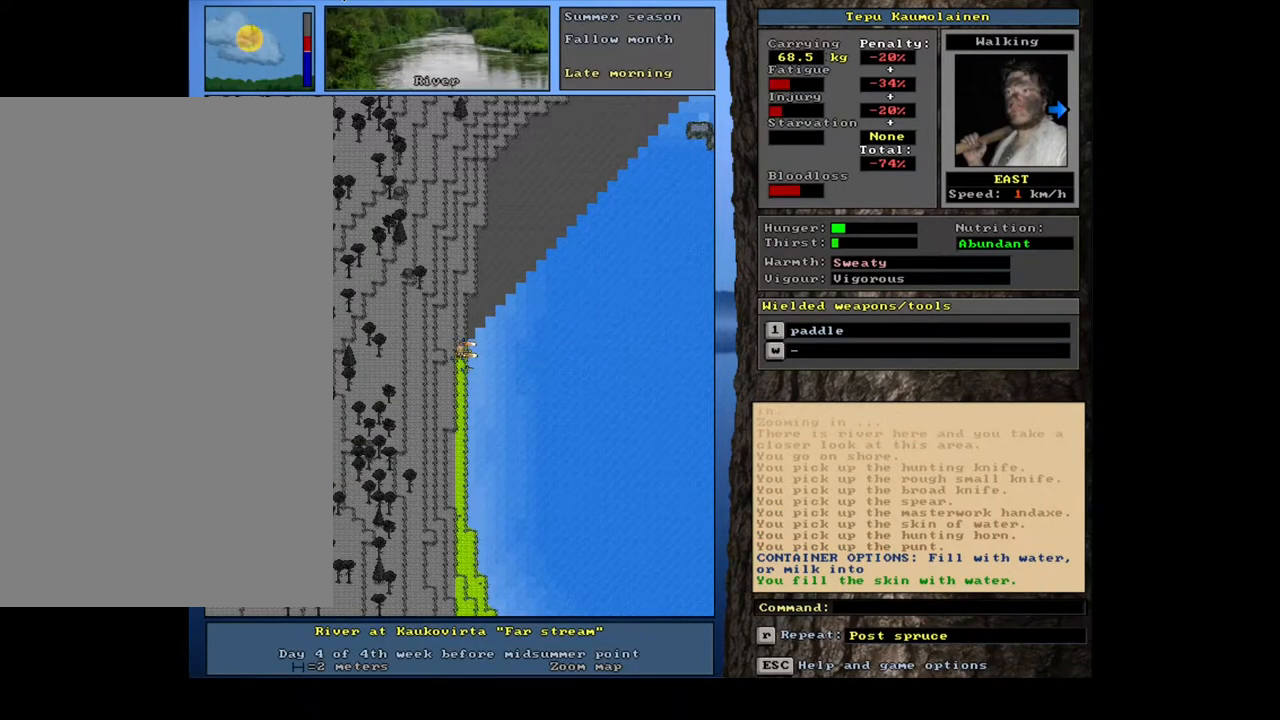
{"keys": ["tab"], "mouse": [], "events": [[217, "d", "down"], [317, "d", "up"], [483, "tab", "down"]]}
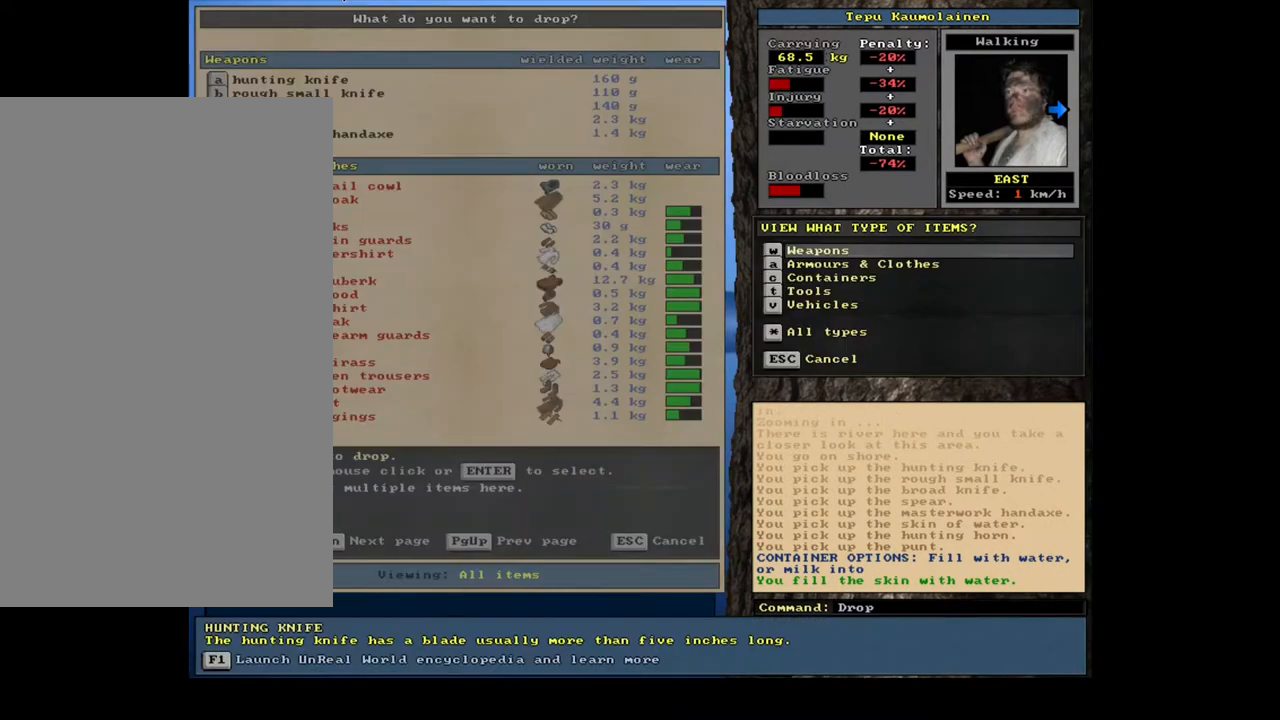
{"keys": ["t"], "mouse": [], "events": [[67, "v", "down"], [100, "tab", "up"], [150, "v", "up"], [500, "t", "down"]]}
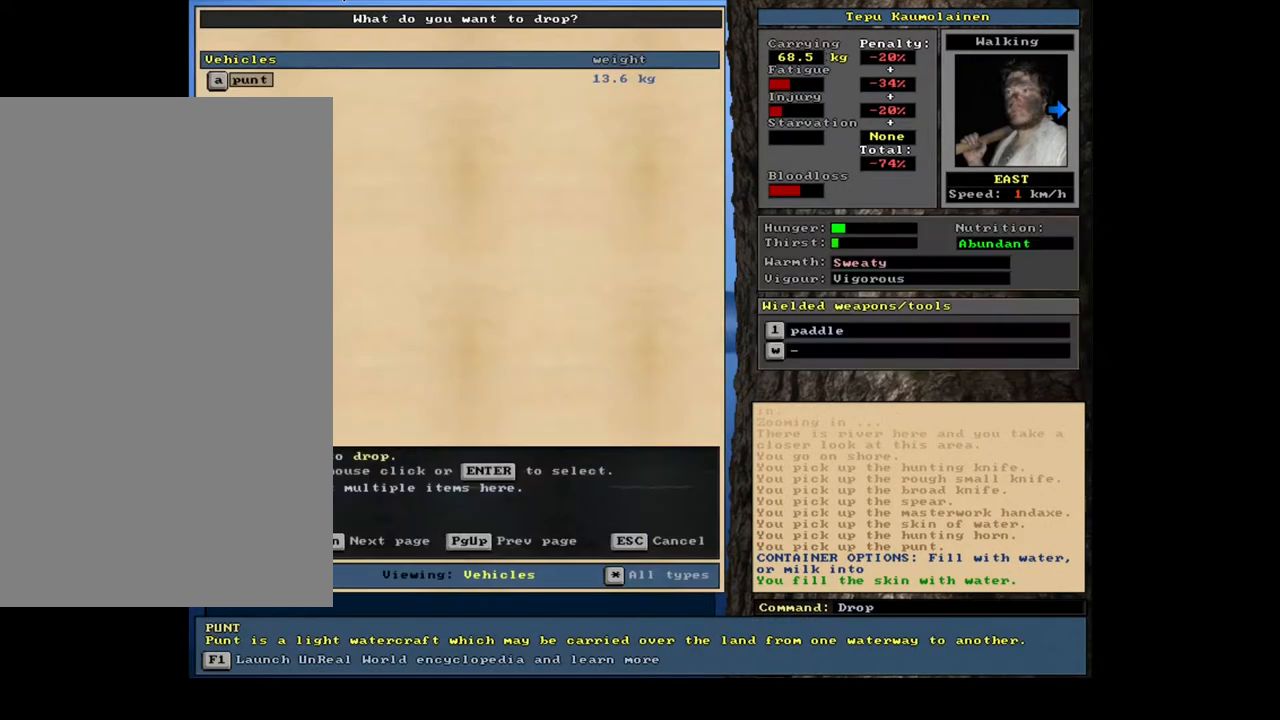
{"keys": [], "mouse": [], "events": [[50, "t", "up"], [317, "return", "down"], [400, "return", "up"]]}
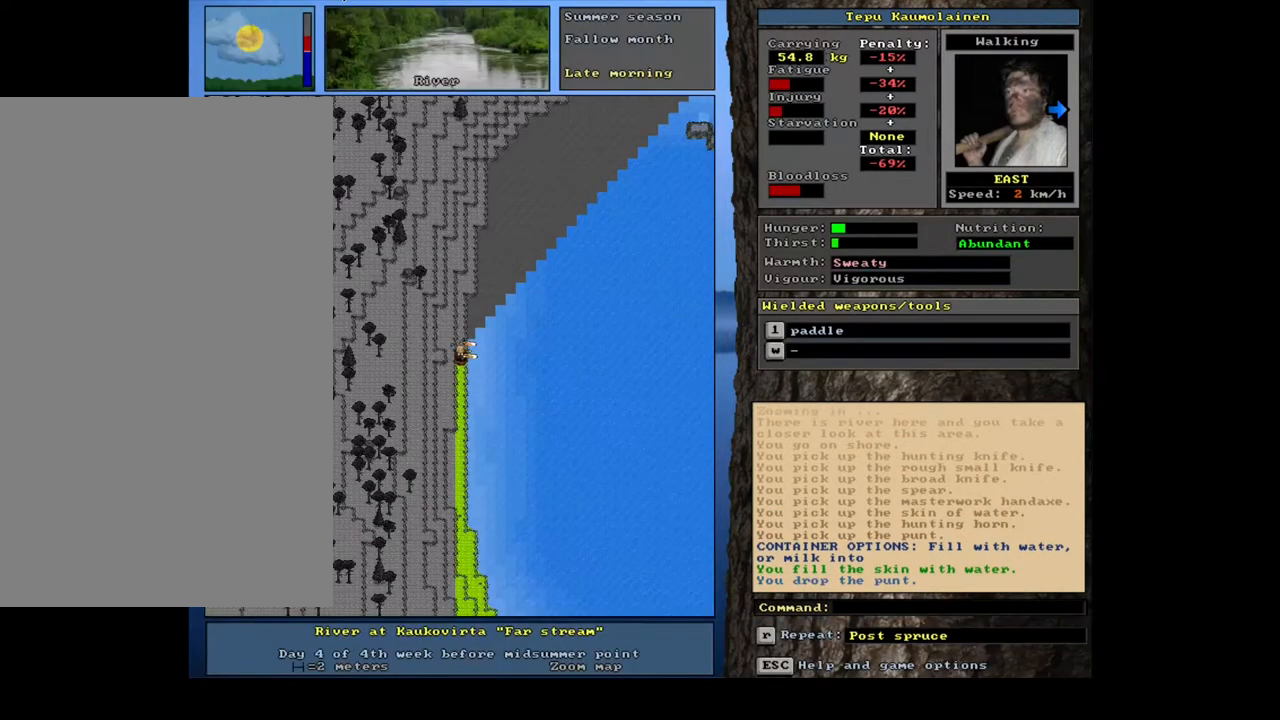
{"keys": ["tab"], "mouse": [], "events": [[250, "d", "down"], [350, "d", "up"], [417, "tab", "down"]]}
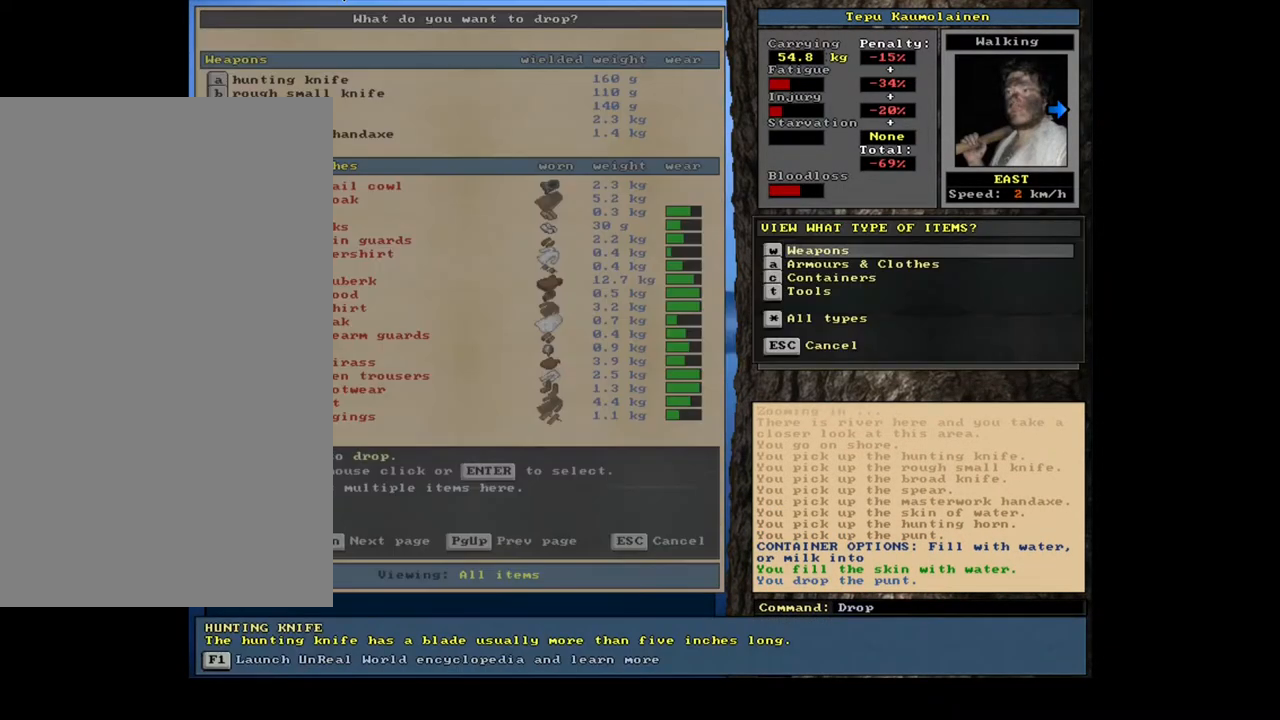
{"keys": [], "mouse": [], "events": [[17, "tab", "up"], [67, "t", "down"], [167, "t", "up"]]}
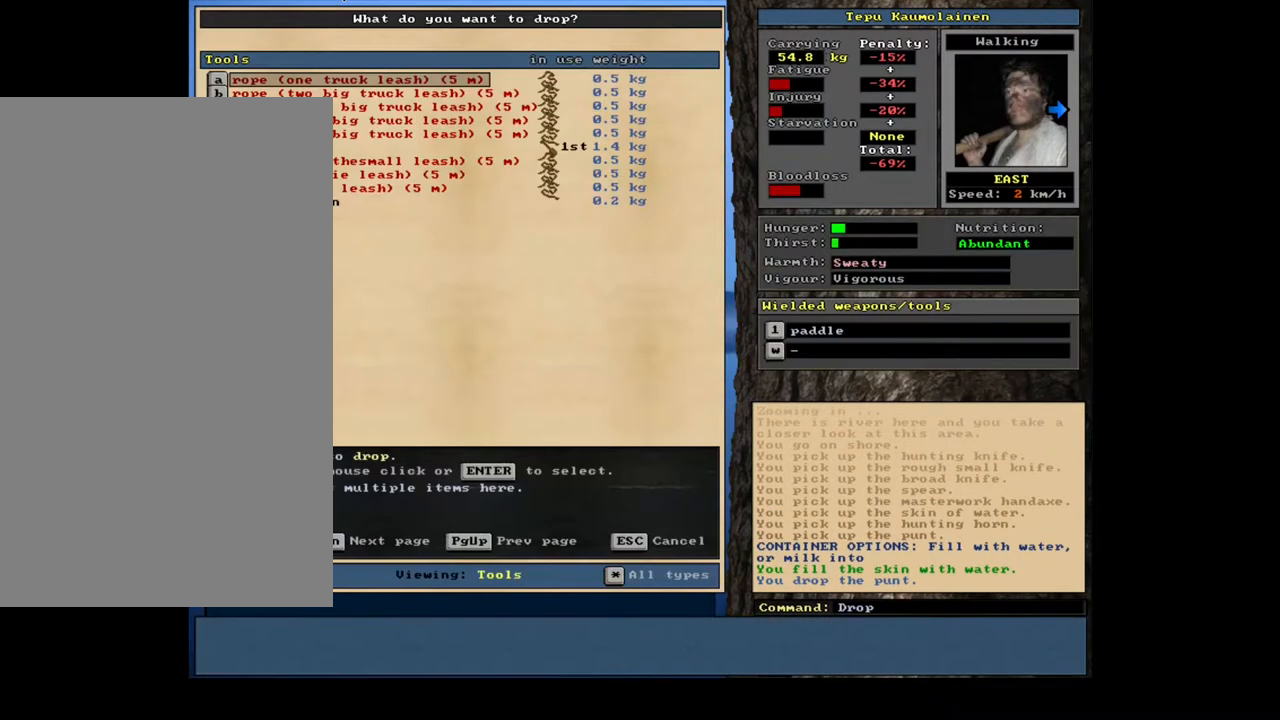
{"keys": [], "mouse": [], "events": []}
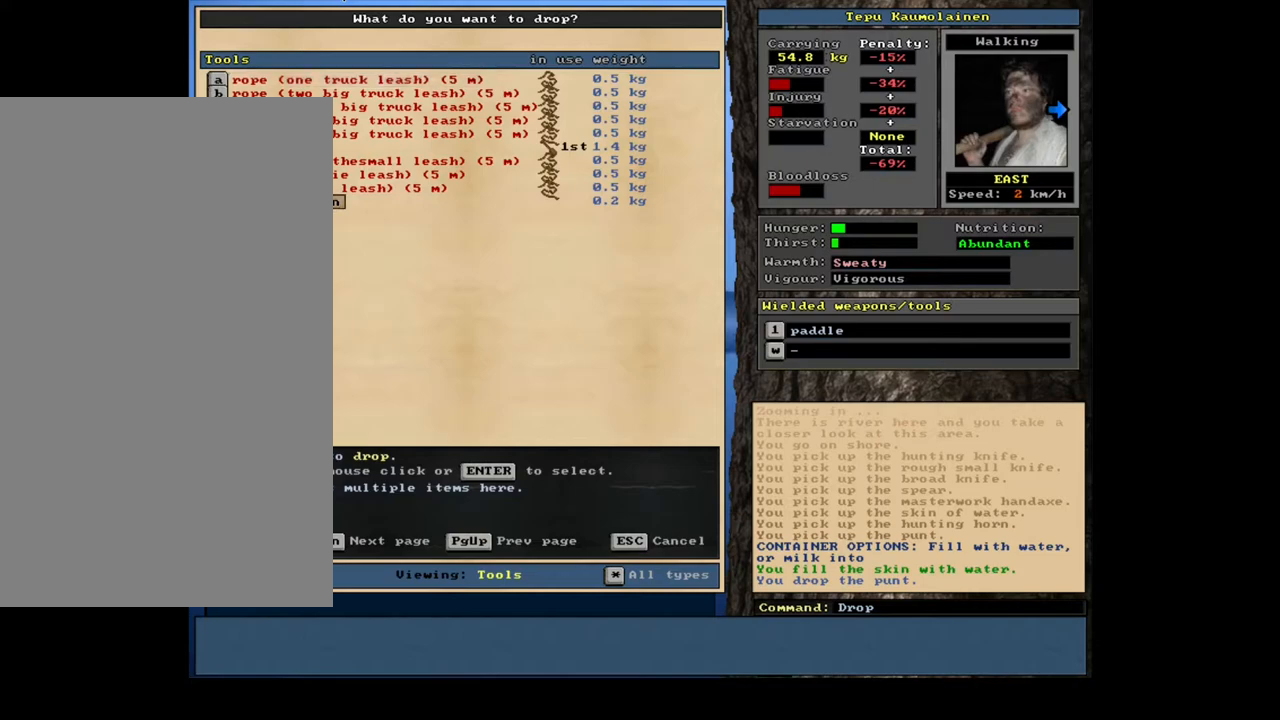
{"keys": ["up"], "mouse": [], "events": [[17, "up", "down"], [117, "up", "up"], [183, "up", "down"], [283, "up", "up"], [417, "up", "down"]]}
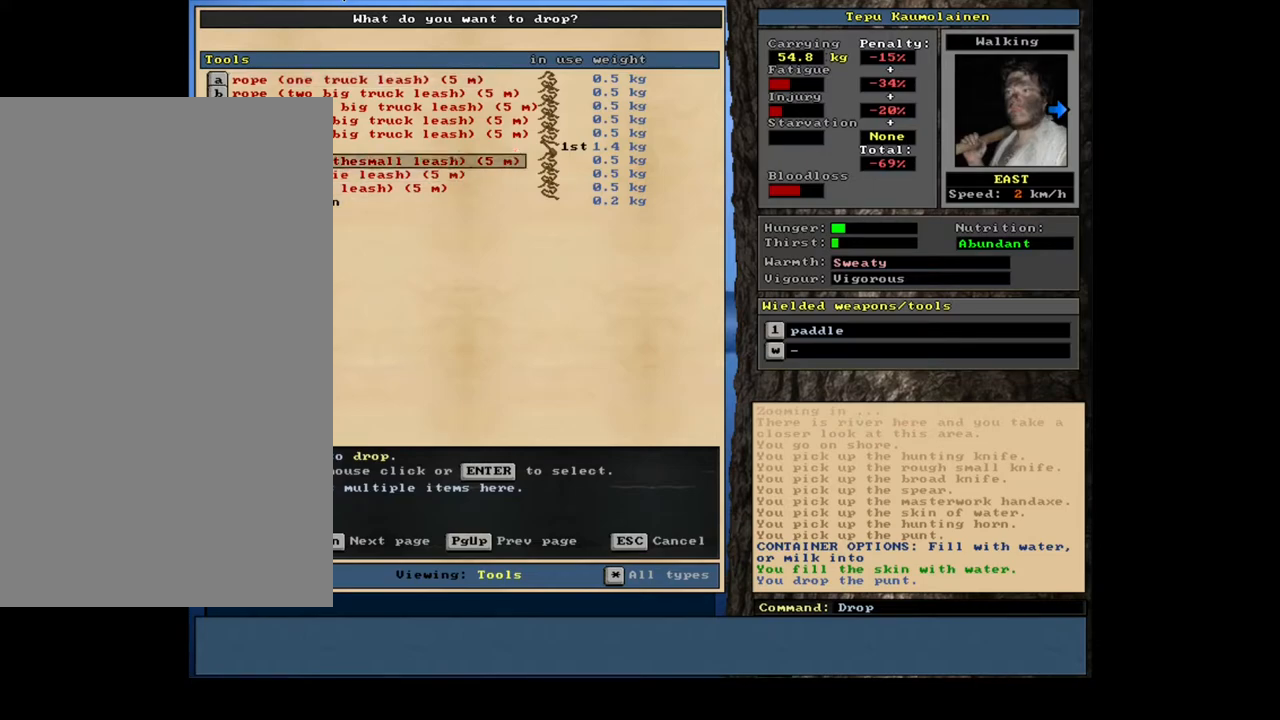
{"keys": [], "mouse": [], "events": [[17, "up", "up"], [183, "up", "down"], [300, "up", "up"]]}
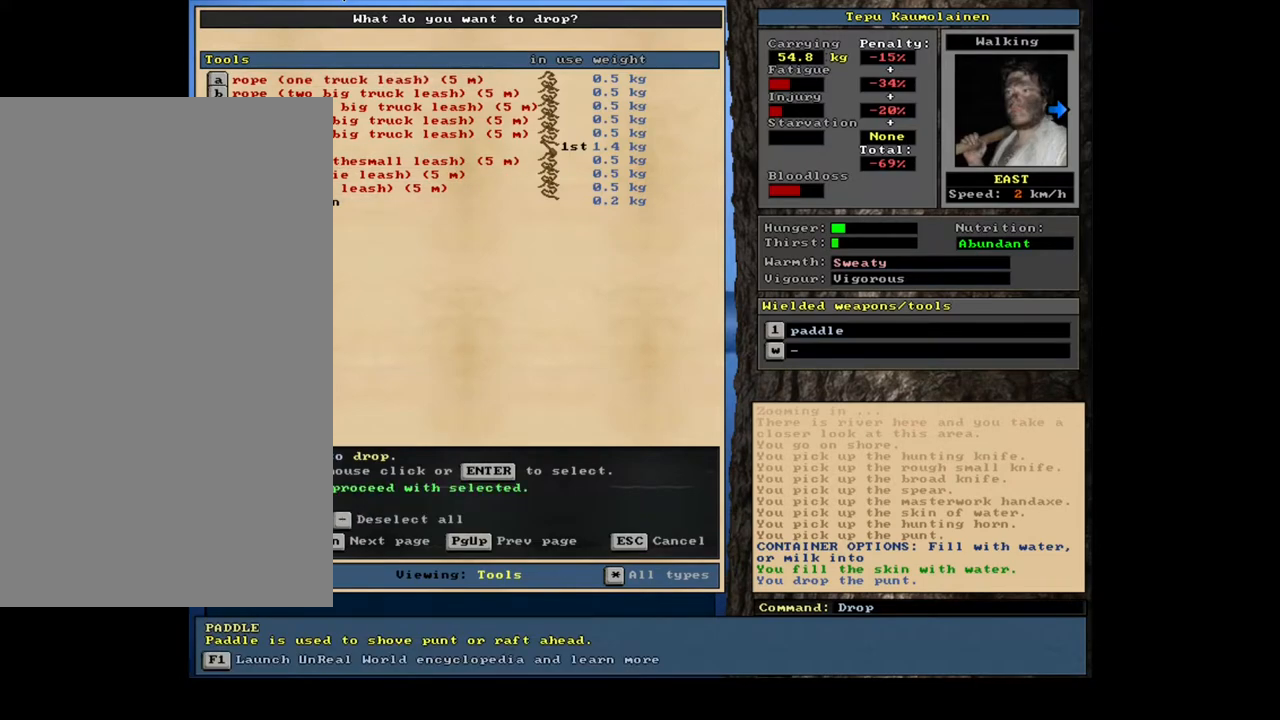
{"keys": [], "mouse": [], "events": [[167, "space", "down"], [250, "space", "up"]]}
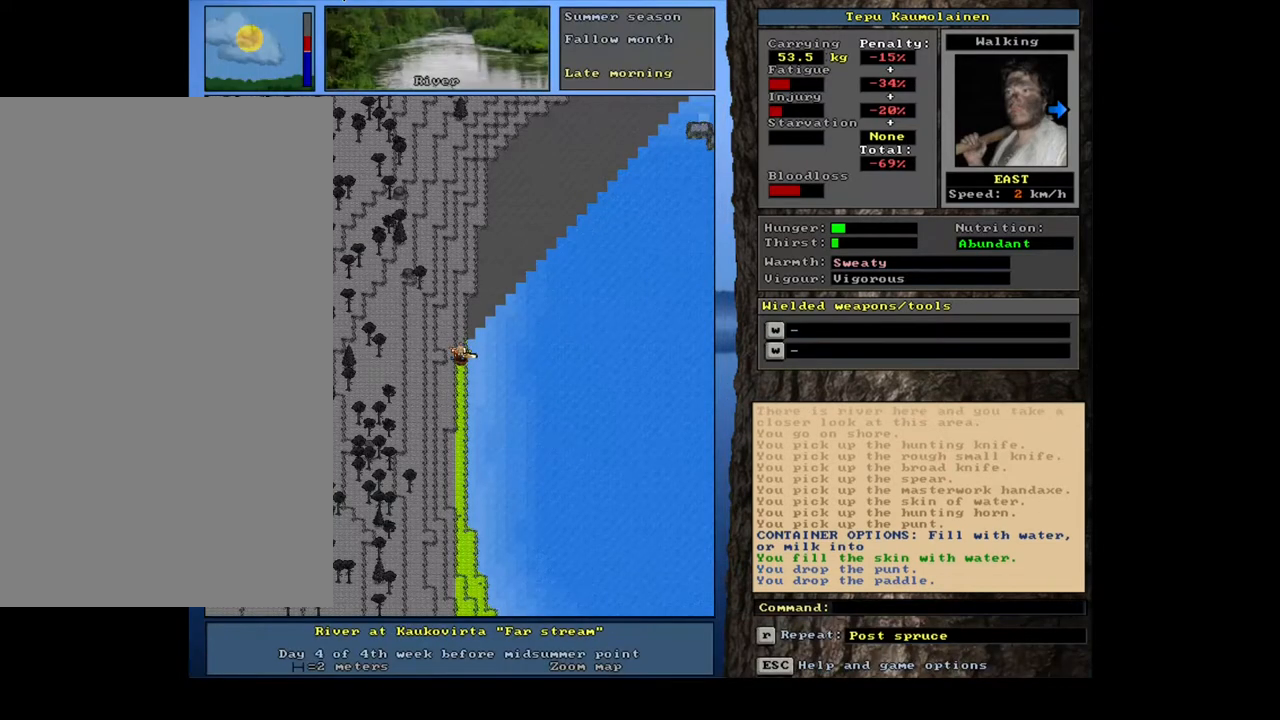
{"keys": ["num6"], "mouse": [], "events": [[250, "f3", "down"], [350, "f3", "up"], [450, "num6", "down"]]}
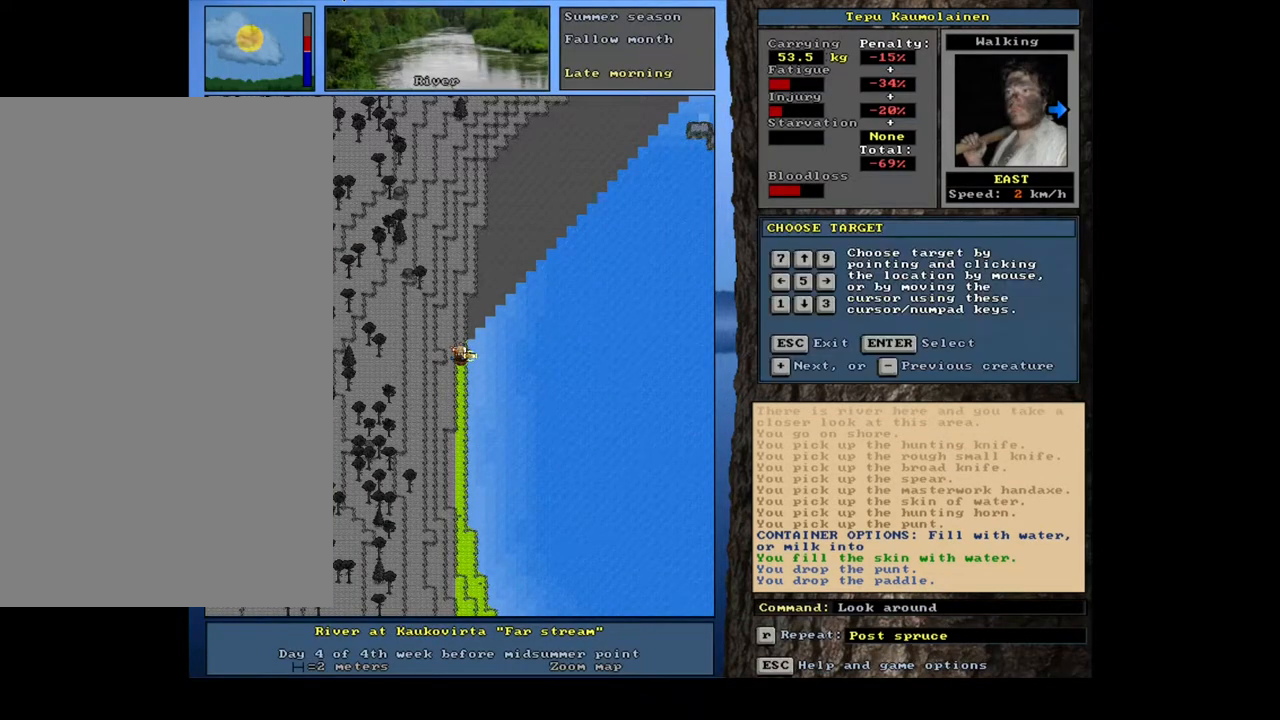
{"keys": [], "mouse": [], "events": [[67, "num6", "up"]]}
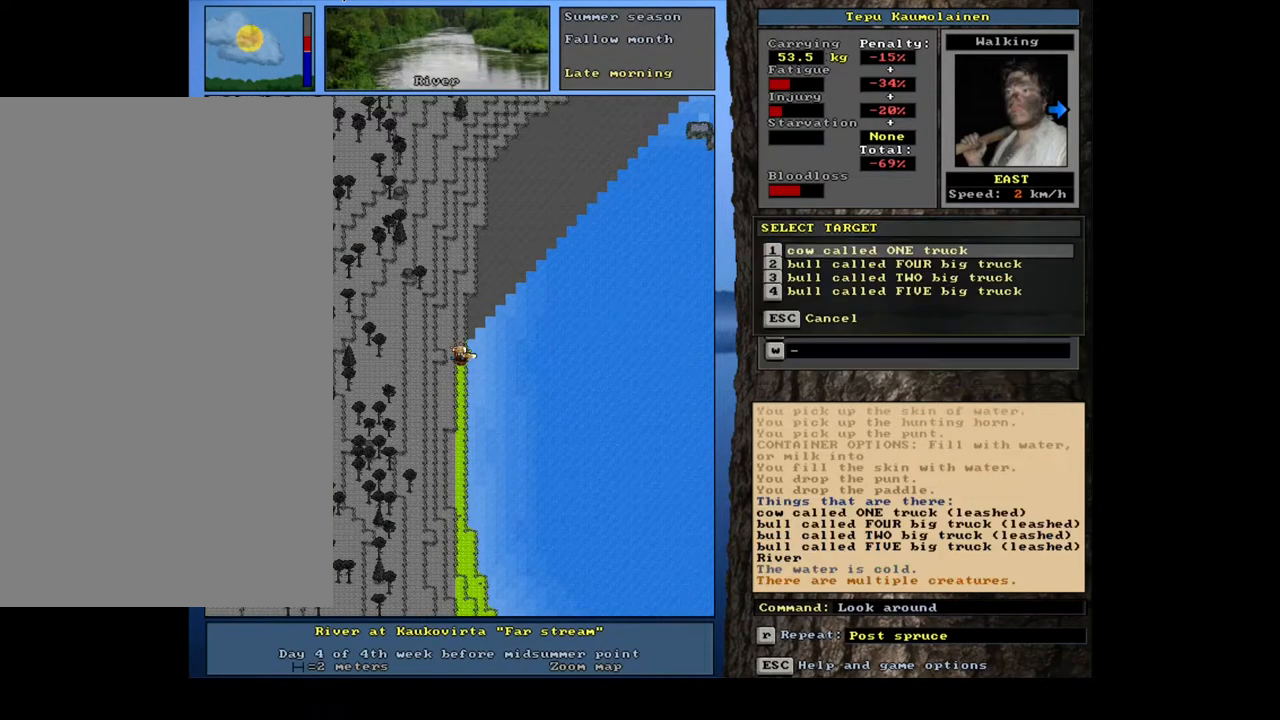
{"keys": [], "mouse": [], "events": []}
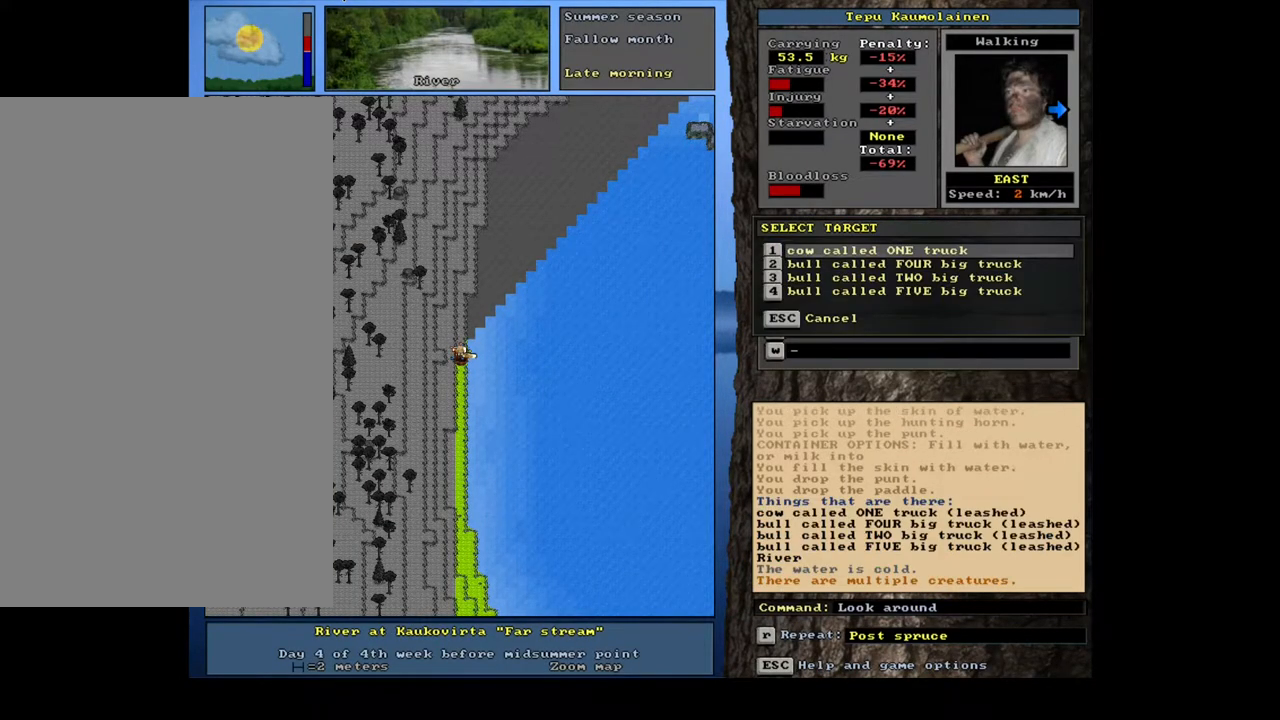
{"keys": [], "mouse": [], "events": [[200, "escape", "down"], [250, "escape", "up"], [367, "escape", "down"], [400, "escape", "up"]]}
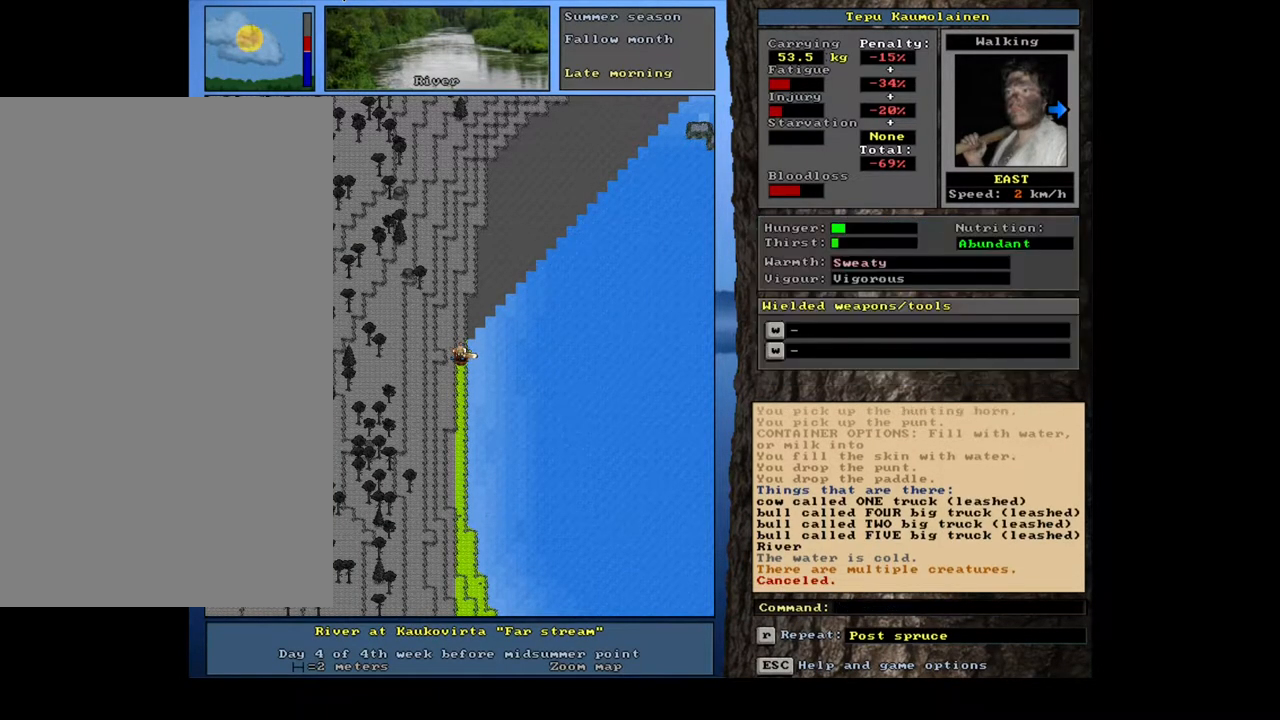
{"keys": [], "mouse": [], "events": [[133, "p", "down"], [250, "p", "up"], [300, "num6", "down"], [417, "num6", "up"]]}
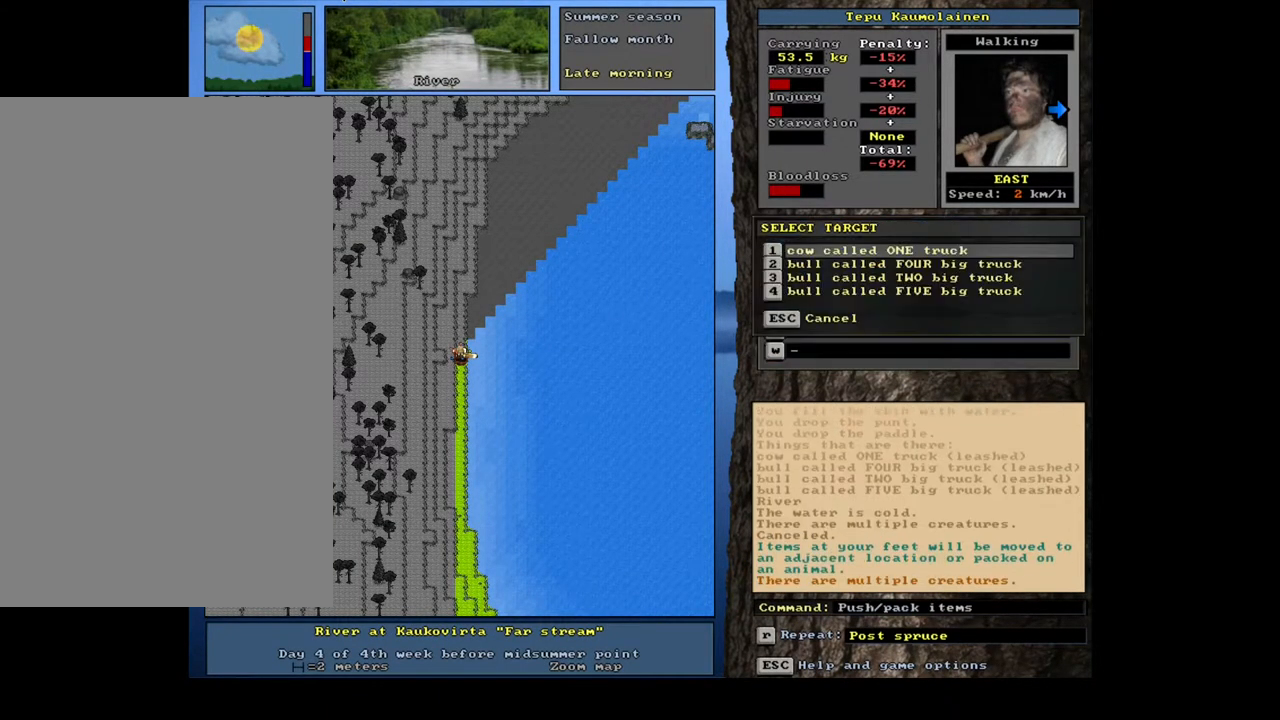
{"keys": [], "mouse": [], "events": []}